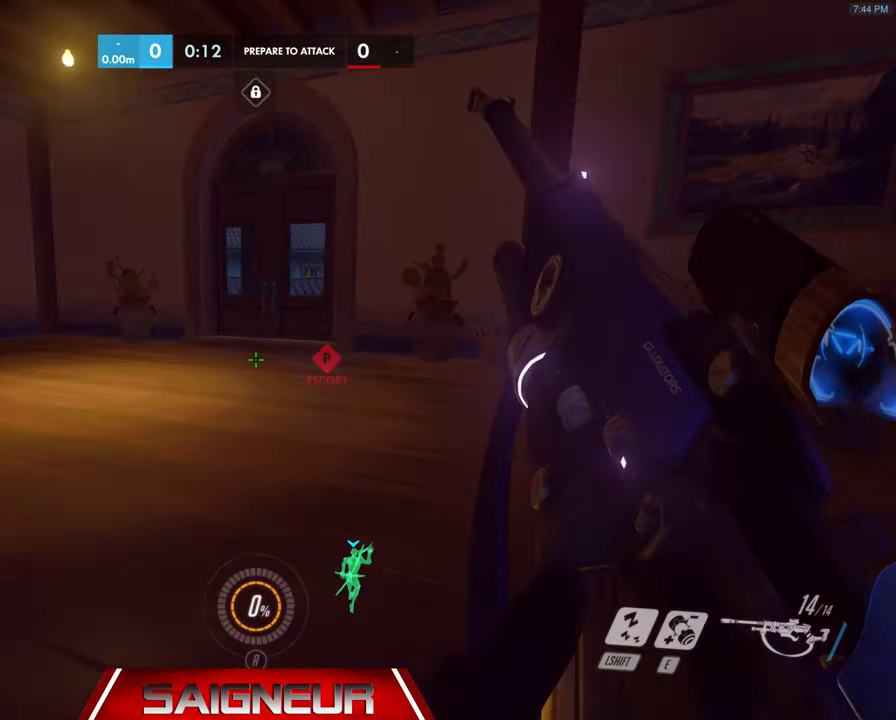
Gameplay with keyboard and mouse; each line is a JSON object with the keys and mouse buttons held at the frame after it. "events" lists presses ("down") and releases ("up") of "a", "ctrl", "d", "f", "q", "r", "s", "shift", "space", "tab", "w", "mouse_left", "mouse_wheel", "mouse_right", "mouse_mb4" and "mouse_mb5" between this image and that frame as [ms after this image, input, new state], when the widget could be followed in between. "mouse_left", "mouse_wheel", "mouse_right", "mouse_mb4", "mouse_mb5" = the "left", "wheel", "right", "mb4", "mb5" buttons of the "mouse" list. No other keys are recorded. "wheel" means that the mouse wheel is clicked or scrolled. Mouse movement is not recorded. Not read: e.
{"keys": ["a", "space", "w"], "mouse": [], "events": [[33, "d", "down"], [66, "a", "up"], [166, "w", "down"], [266, "a", "down"], [300, "d", "up"], [500, "space", "down"]]}
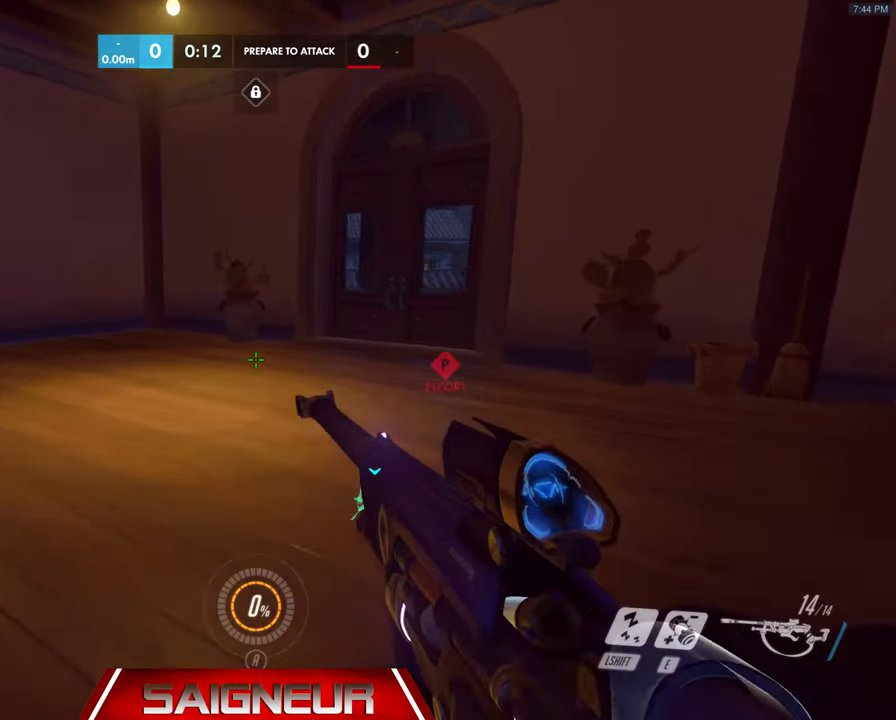
{"keys": ["tab", "w"], "mouse": [], "events": [[133, "a", "up"], [200, "space", "up"], [266, "tab", "down"]]}
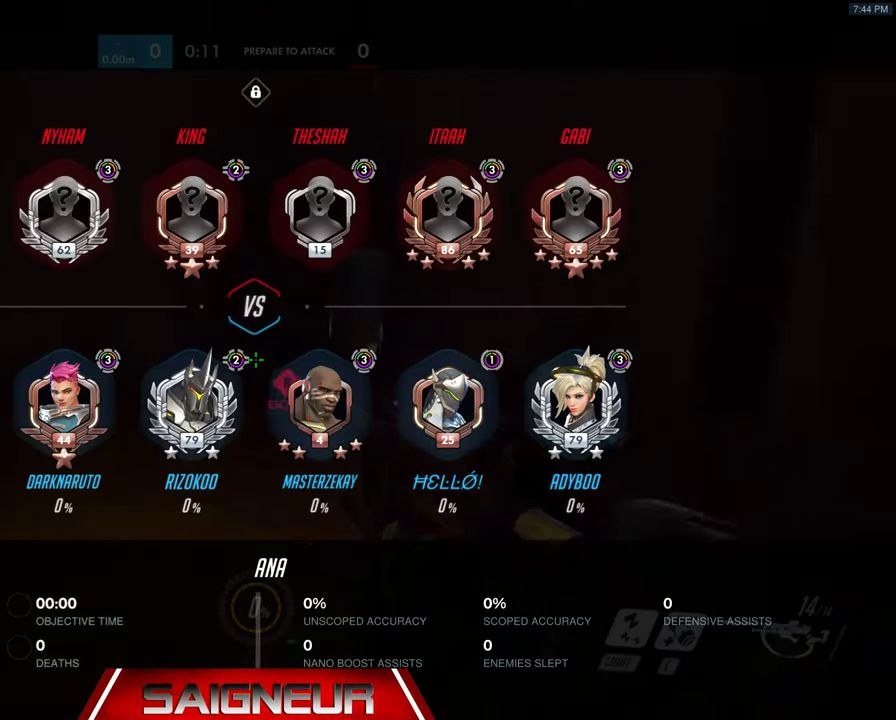
{"keys": [], "mouse": [], "events": [[366, "tab", "up"], [400, "w", "up"]]}
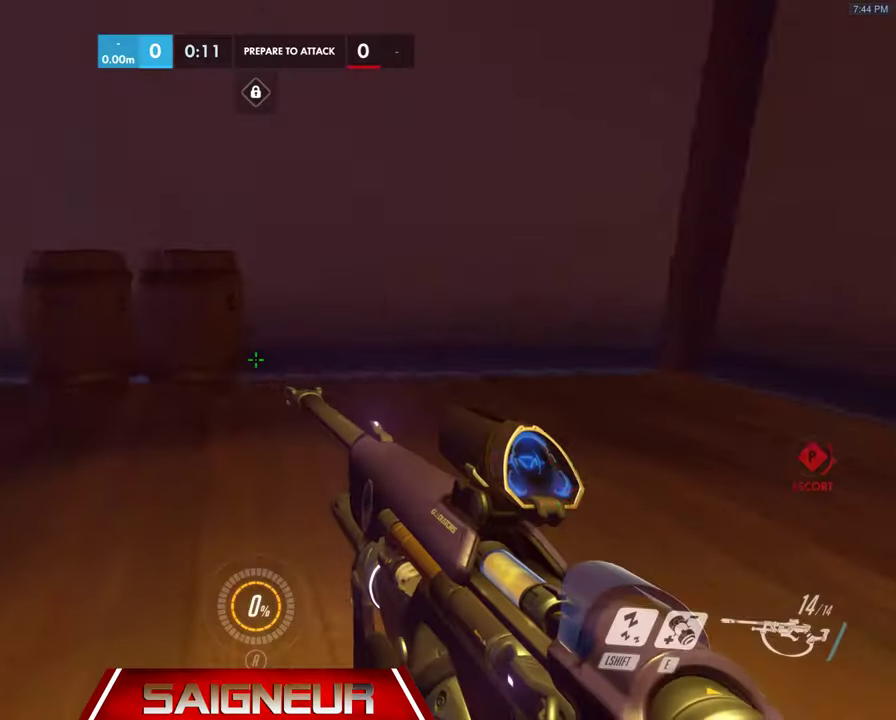
{"keys": ["d"], "mouse": [], "events": [[66, "a", "down"], [333, "w", "down"], [433, "a", "up"], [433, "d", "down"], [433, "w", "up"]]}
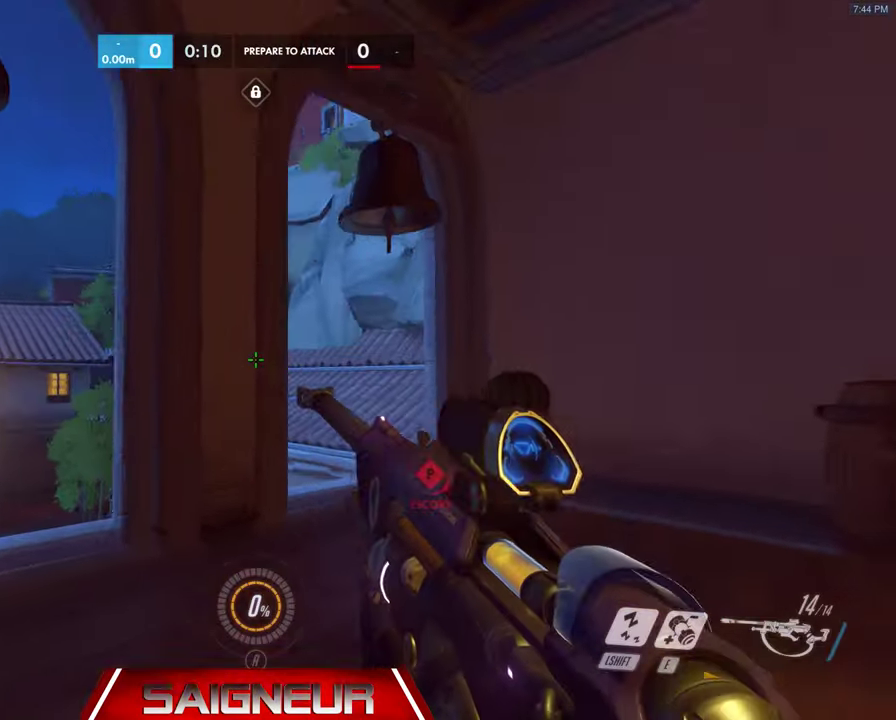
{"keys": [], "mouse": [], "events": [[100, "s", "down"], [466, "d", "up"], [466, "s", "up"]]}
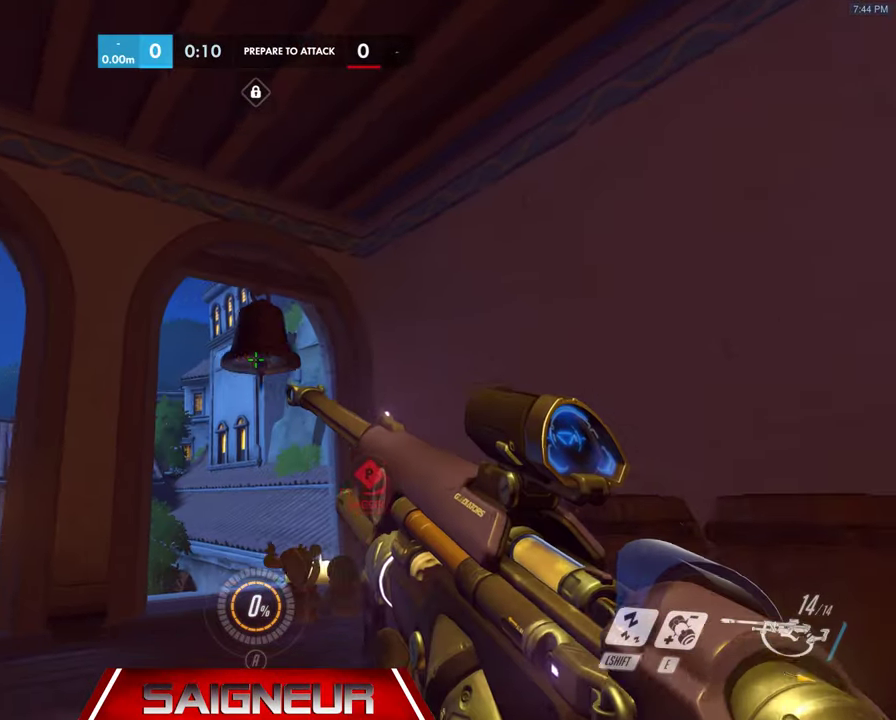
{"keys": [], "mouse": ["left"], "events": [[133, "mouse_left", "down"]]}
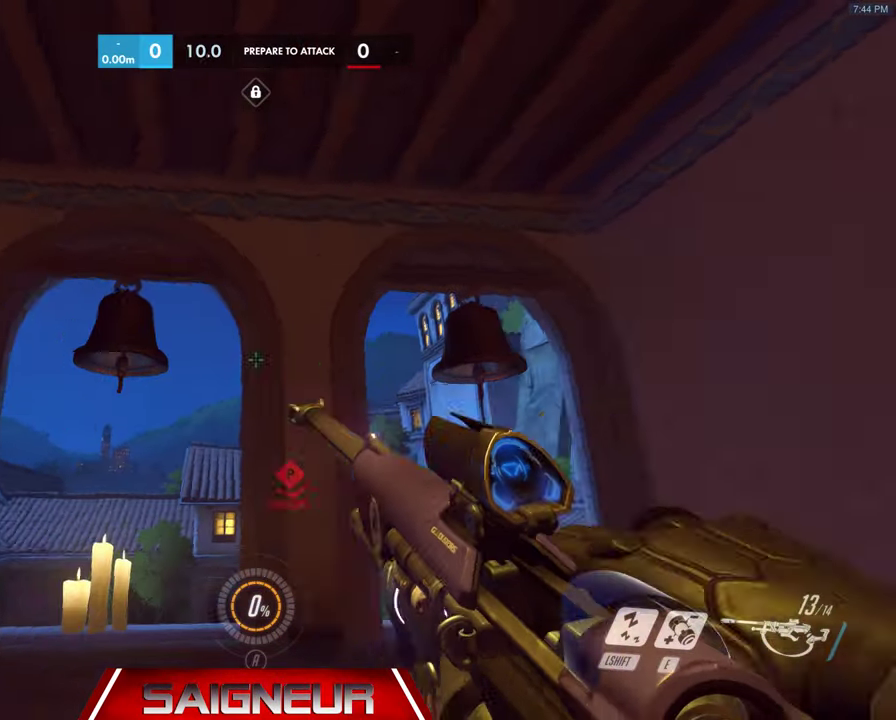
{"keys": [], "mouse": [], "events": [[66, "a", "down"], [166, "a", "up"], [466, "mouse_left", "up"]]}
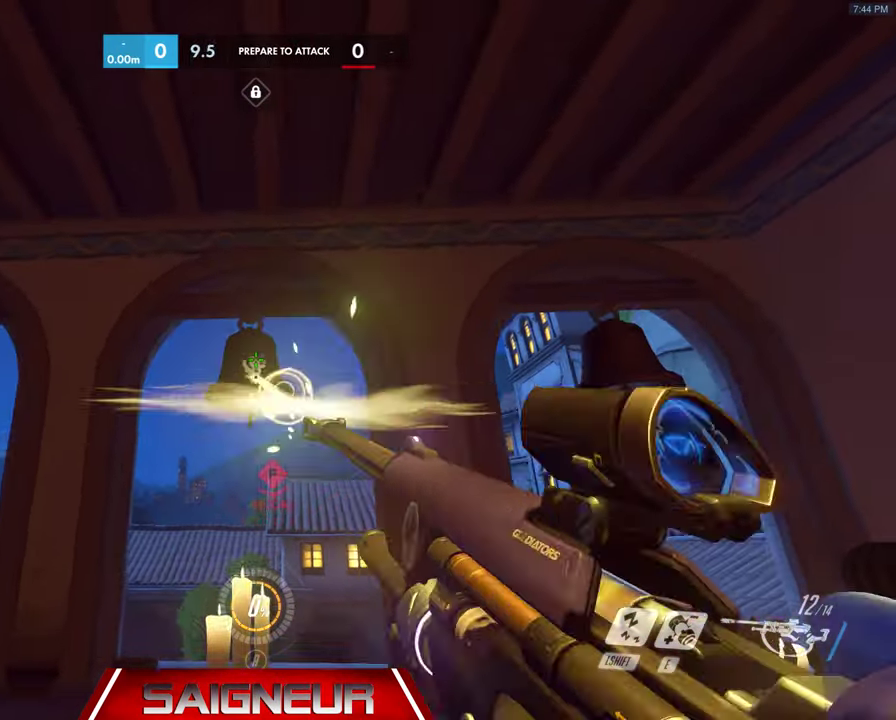
{"keys": [], "mouse": [], "events": []}
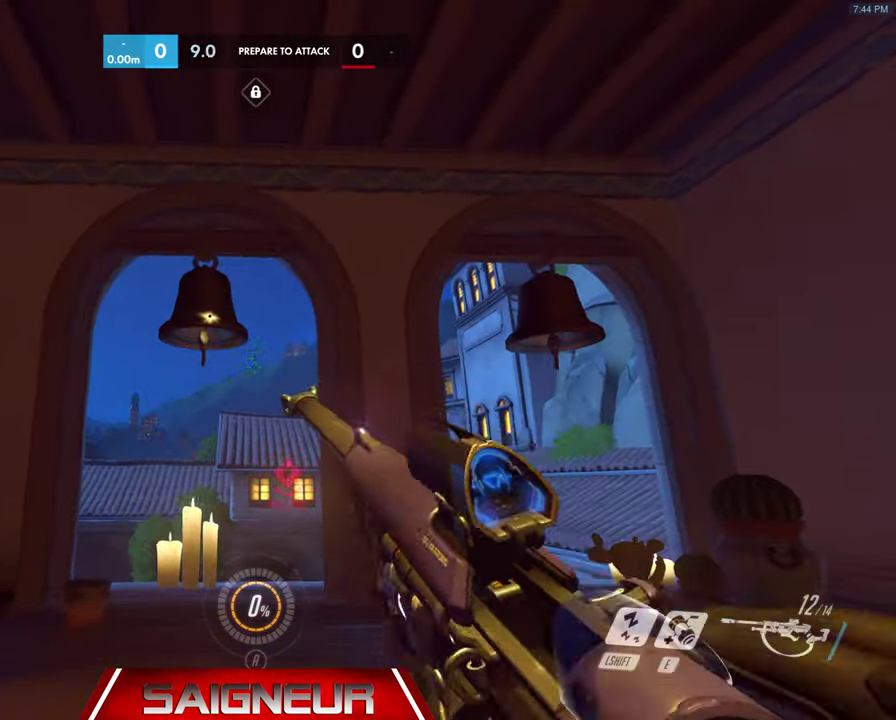
{"keys": ["d"], "mouse": [], "events": [[100, "a", "down"], [200, "w", "down"], [434, "a", "up"], [467, "d", "down"], [467, "w", "up"]]}
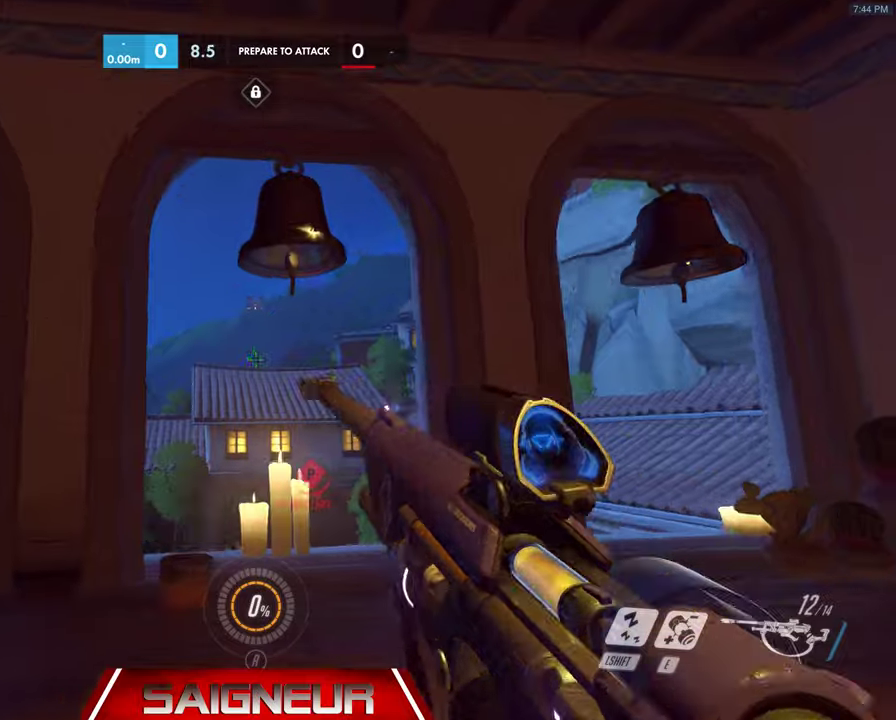
{"keys": ["a", "w"], "mouse": [], "events": [[234, "d", "up"], [300, "a", "down"], [400, "w", "down"]]}
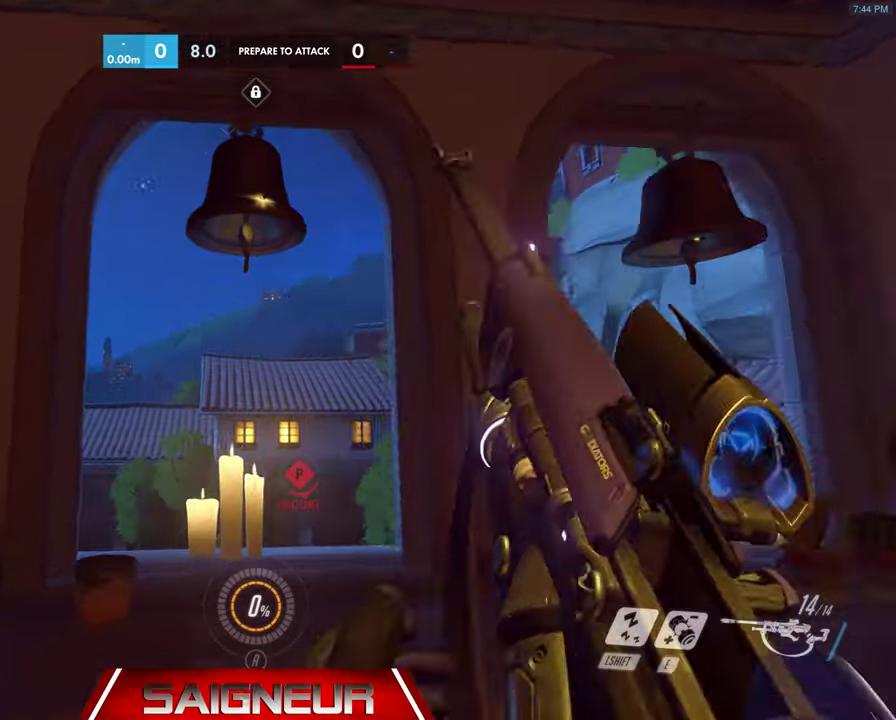
{"keys": ["d", "space"], "mouse": [], "events": [[34, "d", "down"], [67, "a", "up"], [67, "w", "up"], [334, "space", "down"], [334, "w", "down"], [367, "w", "up"]]}
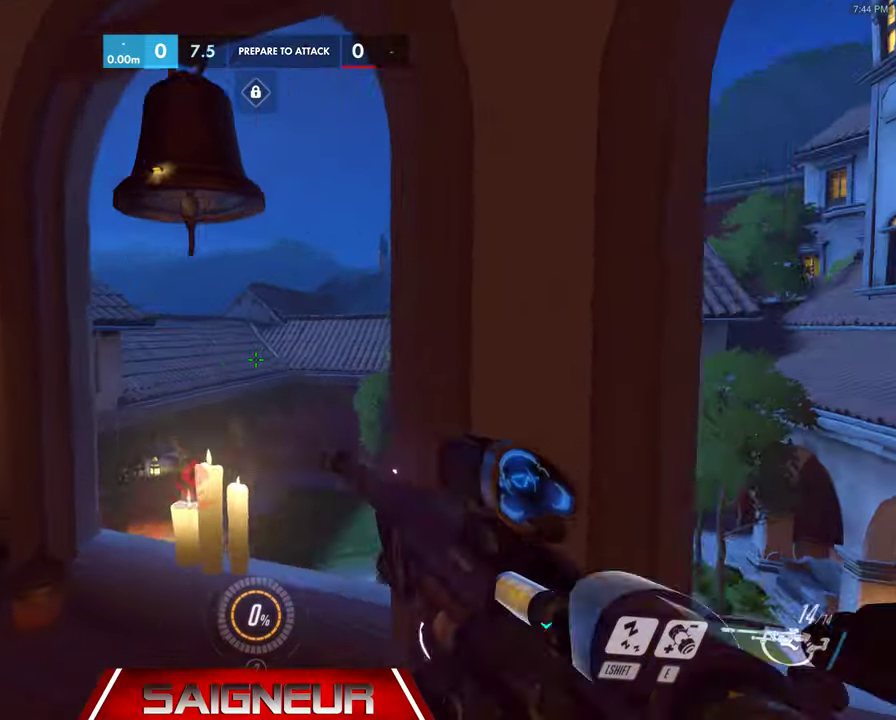
{"keys": ["a"], "mouse": [], "events": [[34, "s", "down"], [34, "space", "up"], [100, "a", "down"], [167, "d", "up"], [300, "s", "up"]]}
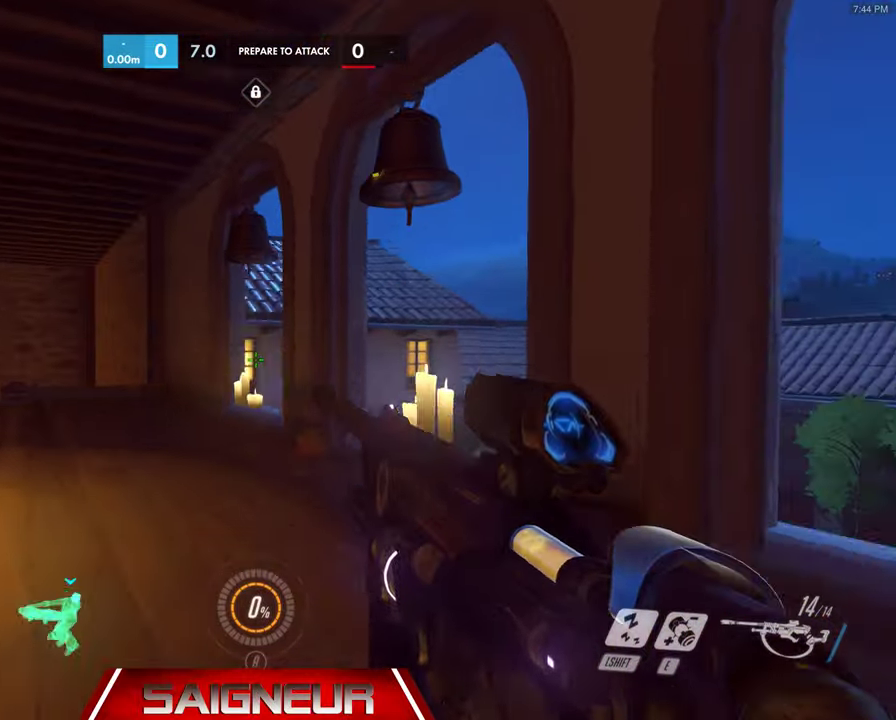
{"keys": ["a", "w"], "mouse": [], "events": [[267, "w", "down"], [300, "space", "down"], [500, "space", "up"]]}
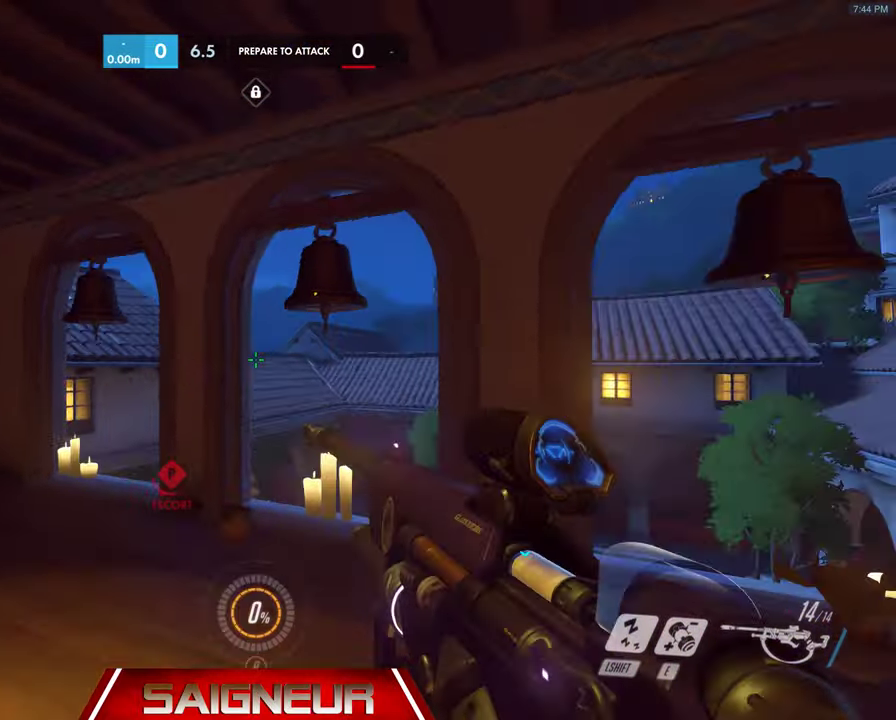
{"keys": [], "mouse": [], "events": [[100, "w", "up"], [267, "a", "up"]]}
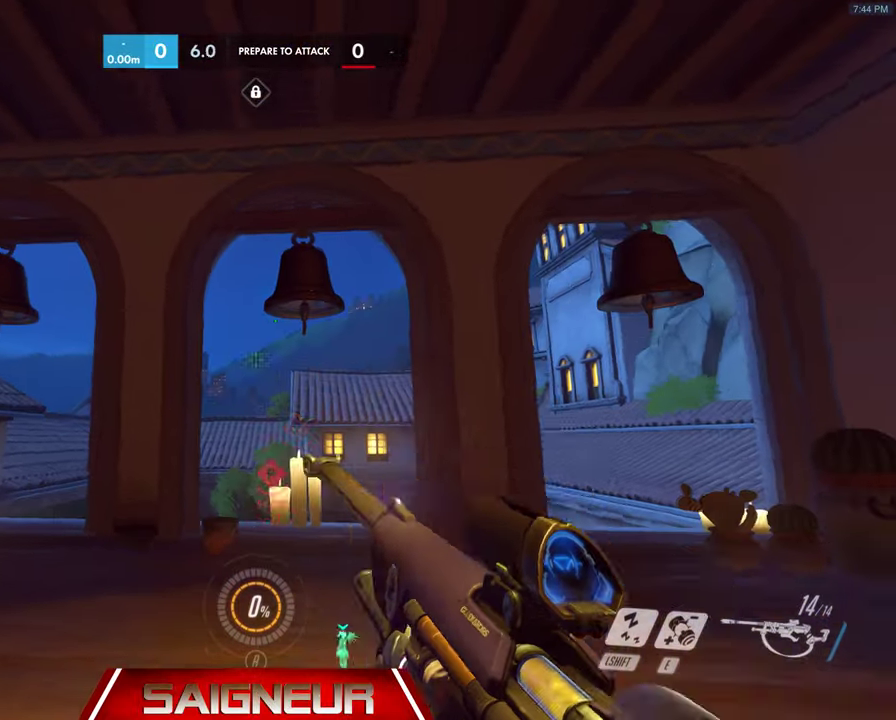
{"keys": [], "mouse": ["left"], "events": [[300, "mouse_left", "down"]]}
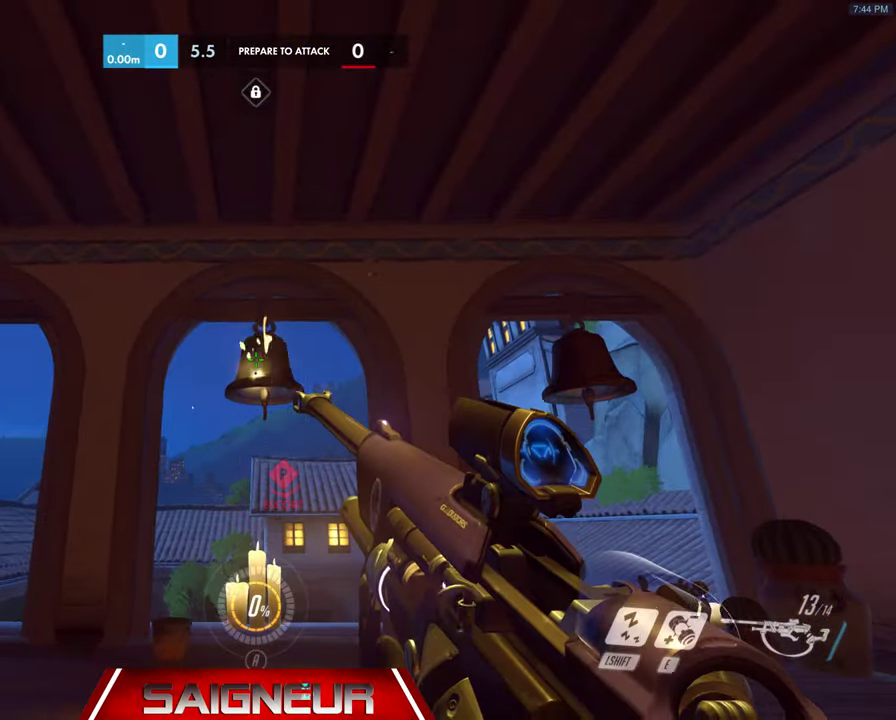
{"keys": [], "mouse": ["left"], "events": [[134, "d", "down"], [367, "d", "up"]]}
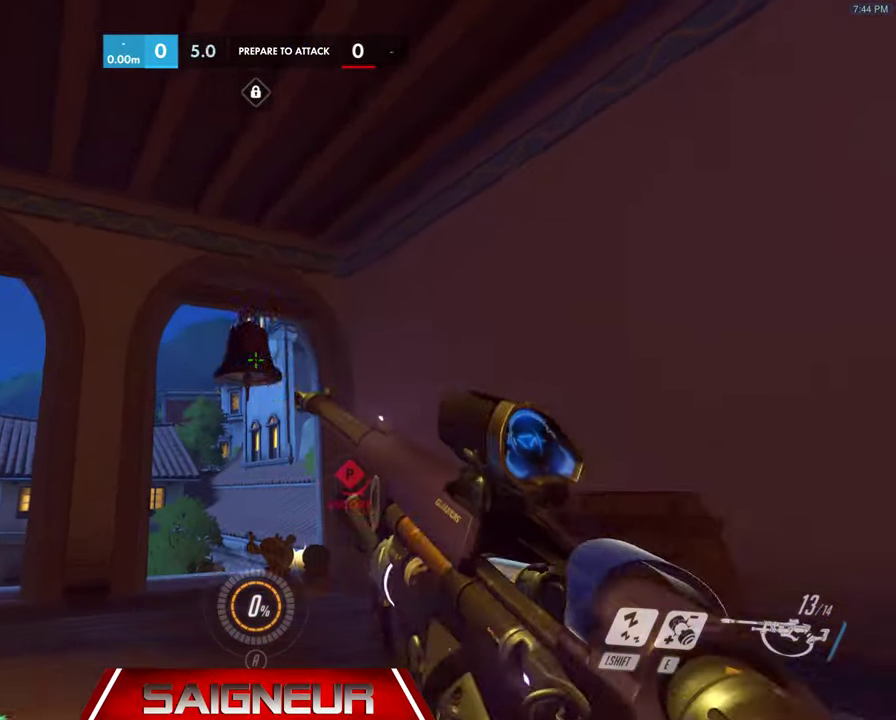
{"keys": [], "mouse": ["left"], "events": []}
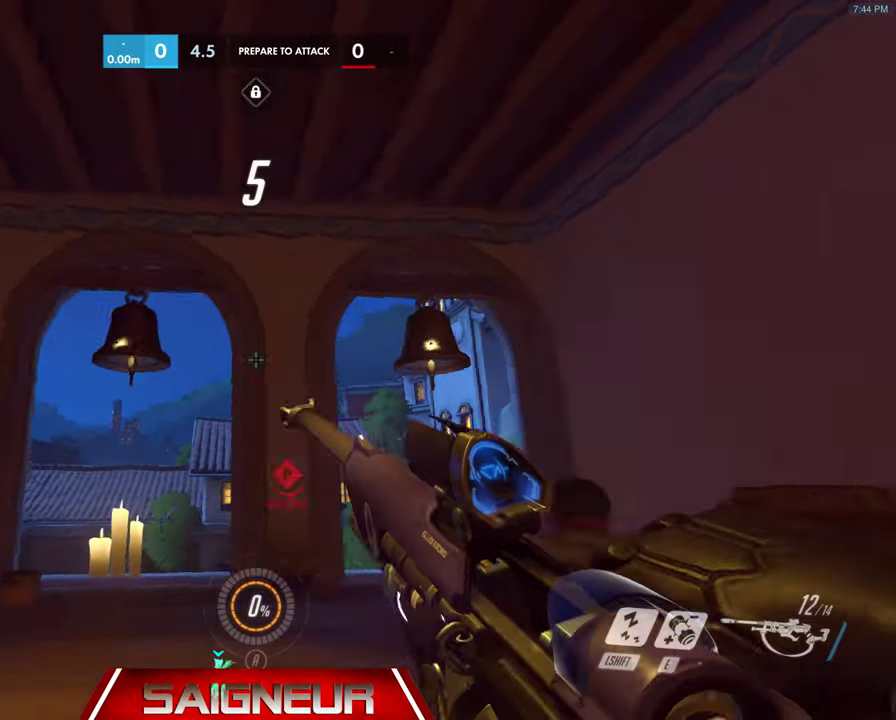
{"keys": [], "mouse": ["left"], "events": []}
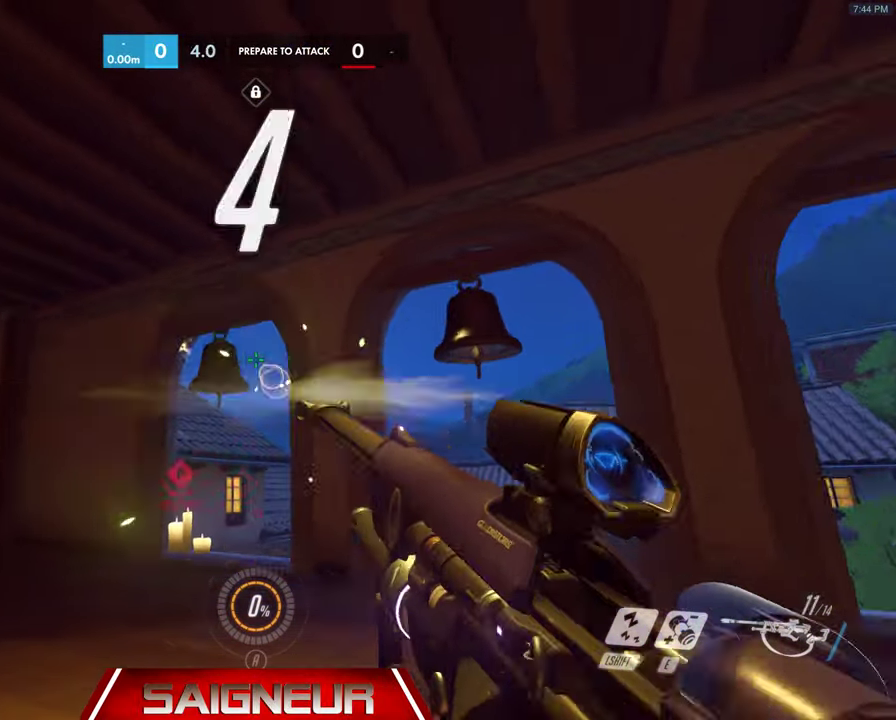
{"keys": [], "mouse": [], "events": [[200, "mouse_left", "up"]]}
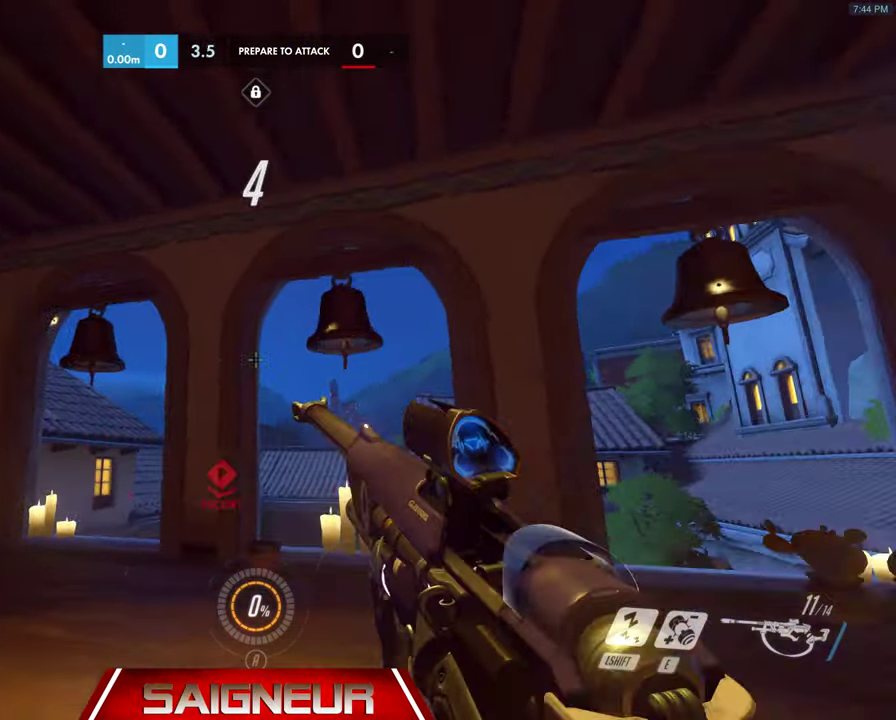
{"keys": [], "mouse": [], "events": [[167, "d", "down"], [400, "d", "up"]]}
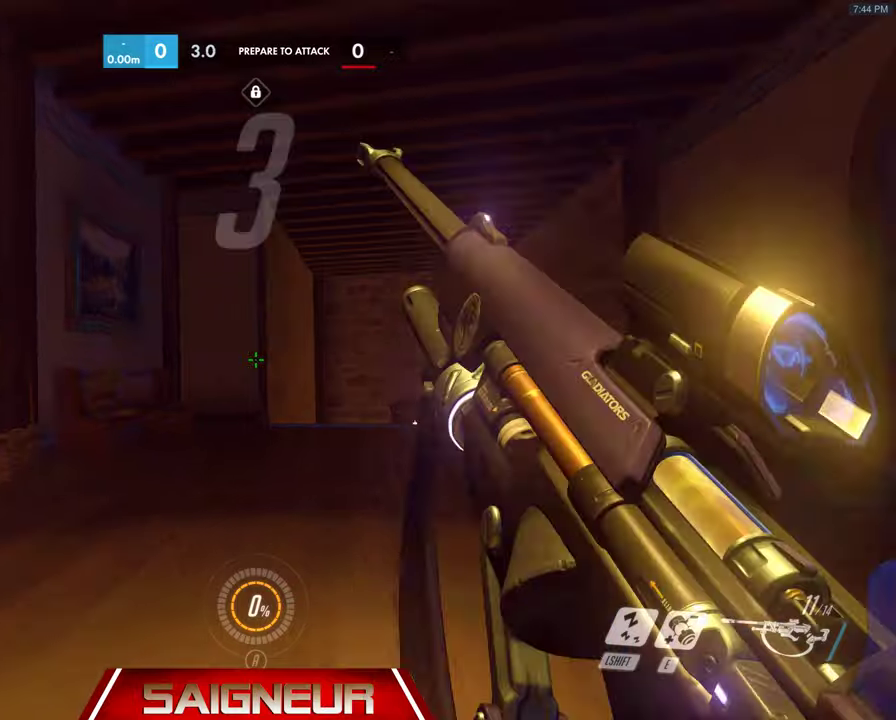
{"keys": ["d"], "mouse": [], "events": [[67, "w", "down"], [133, "d", "down"], [367, "w", "up"]]}
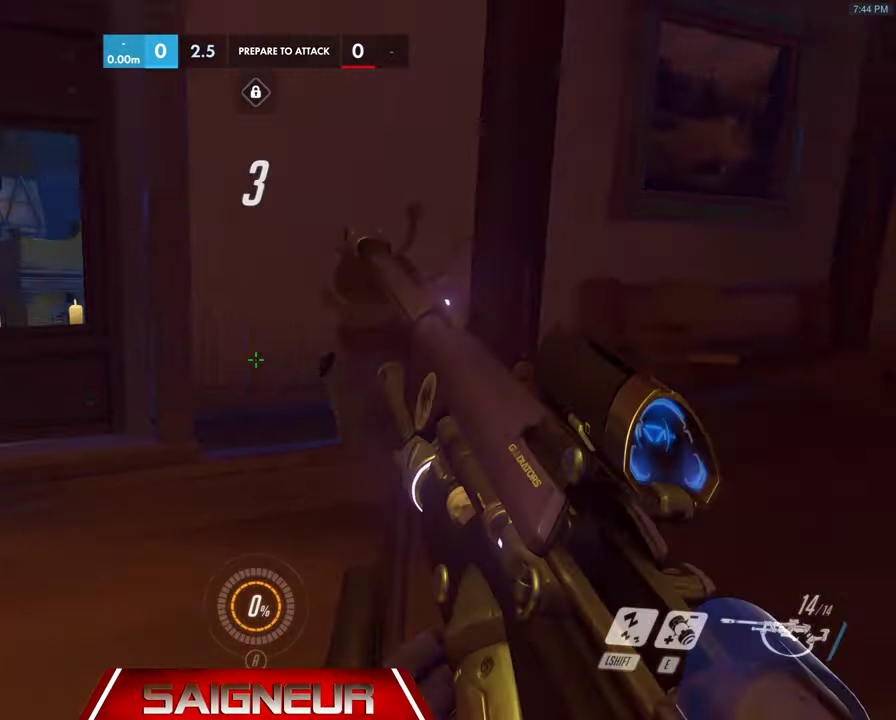
{"keys": ["d", "w"], "mouse": [], "events": [[367, "w", "down"]]}
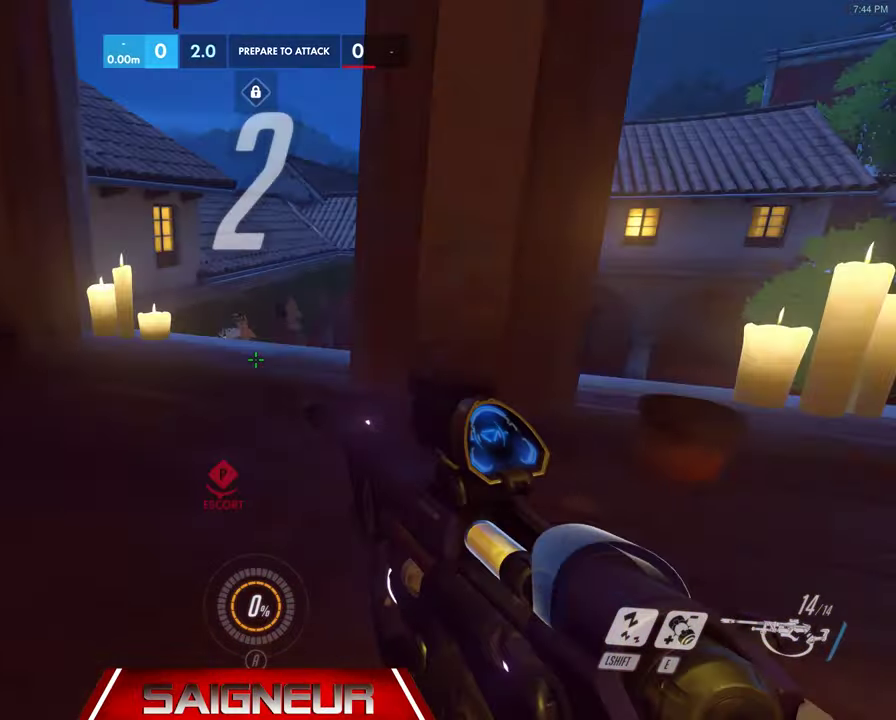
{"keys": ["a", "w"], "mouse": [], "events": [[100, "d", "up"], [300, "mouse_left", "down"], [400, "a", "down"], [400, "mouse_left", "up"]]}
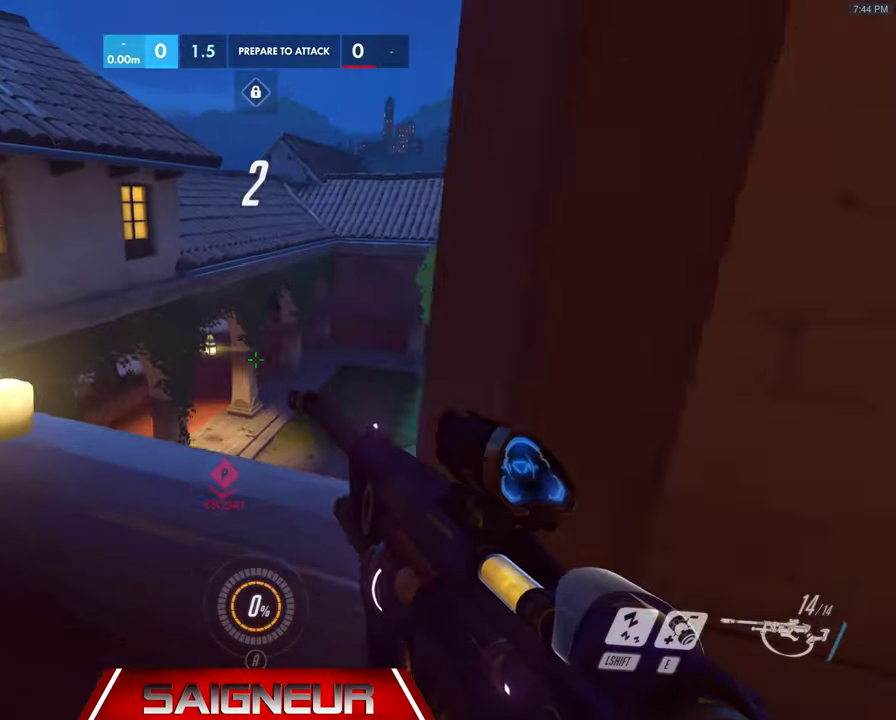
{"keys": ["d"], "mouse": [], "events": [[67, "a", "up"], [100, "d", "down"], [200, "f", "down"], [333, "f", "up"], [433, "w", "up"]]}
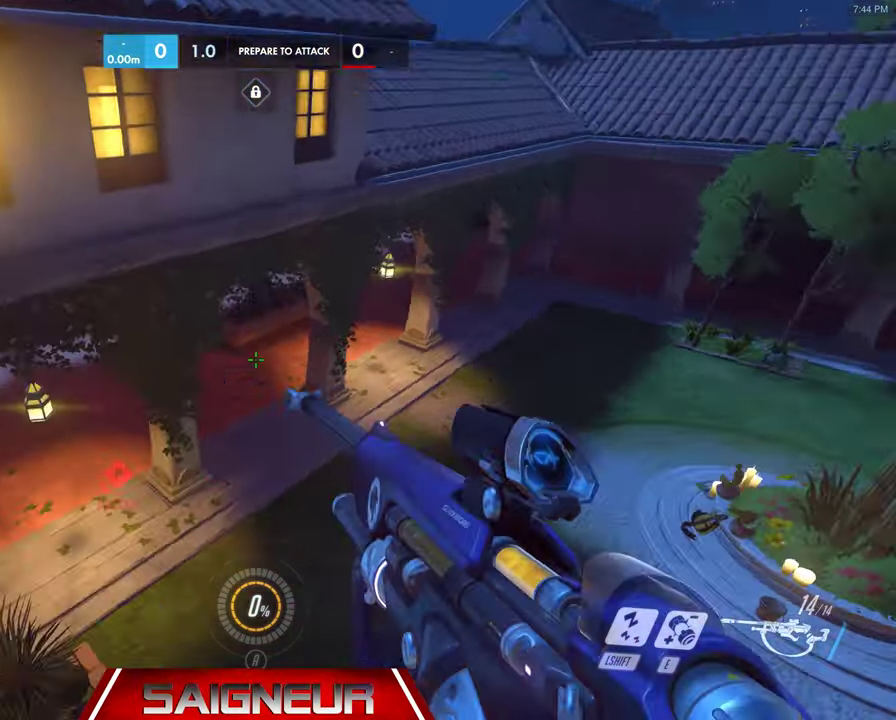
{"keys": ["w"], "mouse": [], "events": [[67, "a", "down"], [67, "s", "down"], [167, "d", "up"], [200, "s", "up"], [367, "w", "down"], [400, "a", "up"]]}
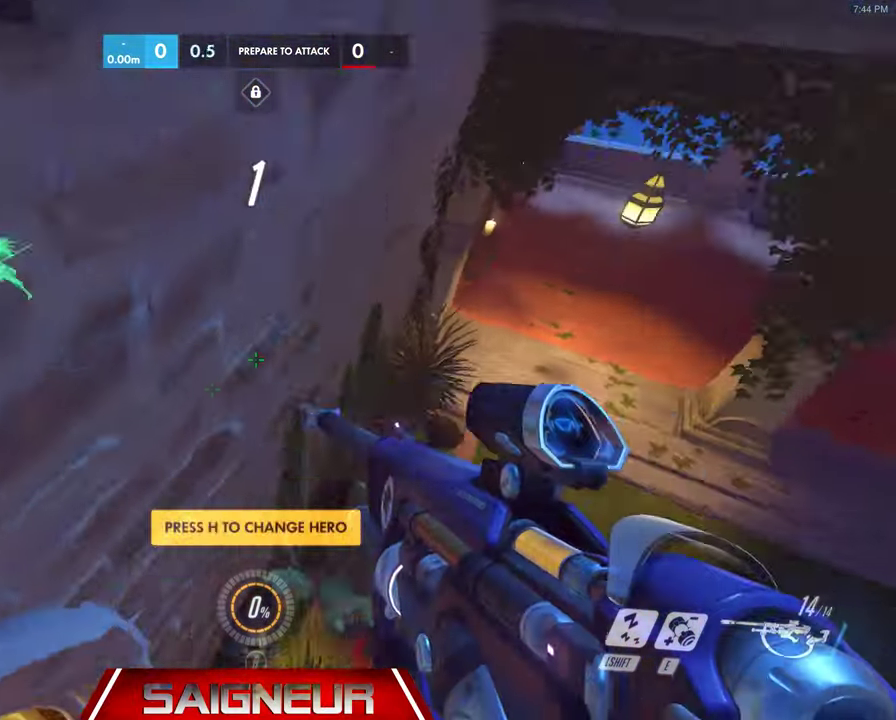
{"keys": ["a", "w"], "mouse": [], "events": [[167, "a", "down"]]}
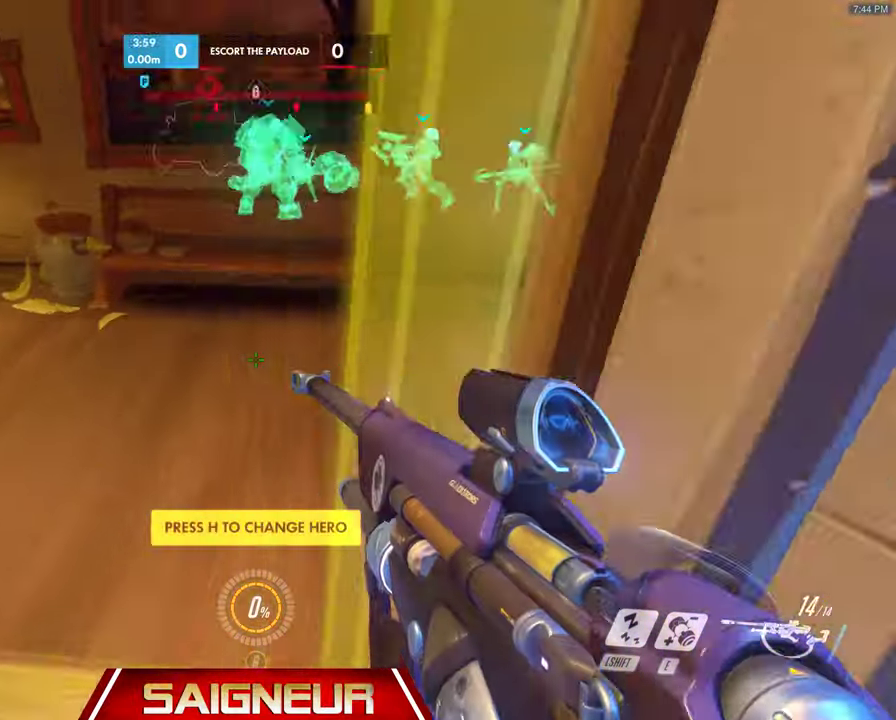
{"keys": ["d", "w"], "mouse": [], "events": [[200, "a", "up"], [433, "d", "down"]]}